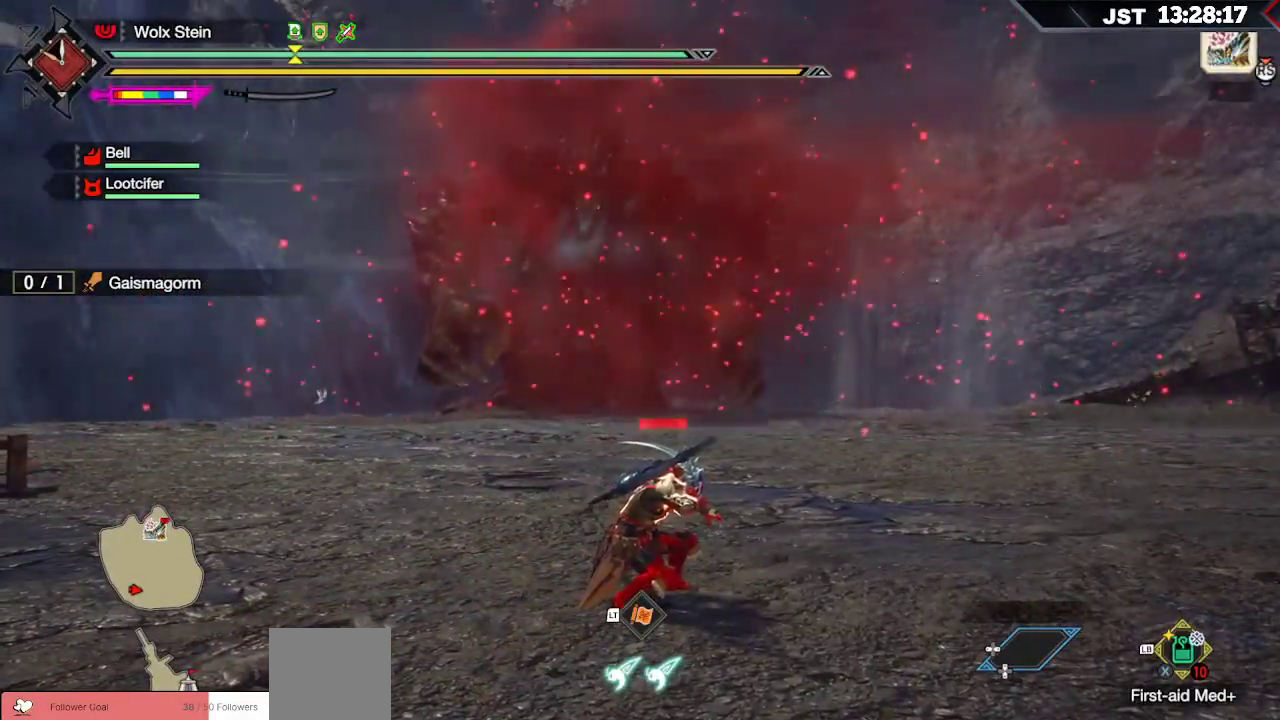
Gameplay with a controller (Xbox layout); each line is a JSON object with the inputs held at the frame after it. "events" lists button and stick changes between this image and that frame as [ms after this image, input, new state], when the widget could be followed in between.
{"buttons": ["R1"], "left_stick": "up-right", "right_stick": "center", "events": []}
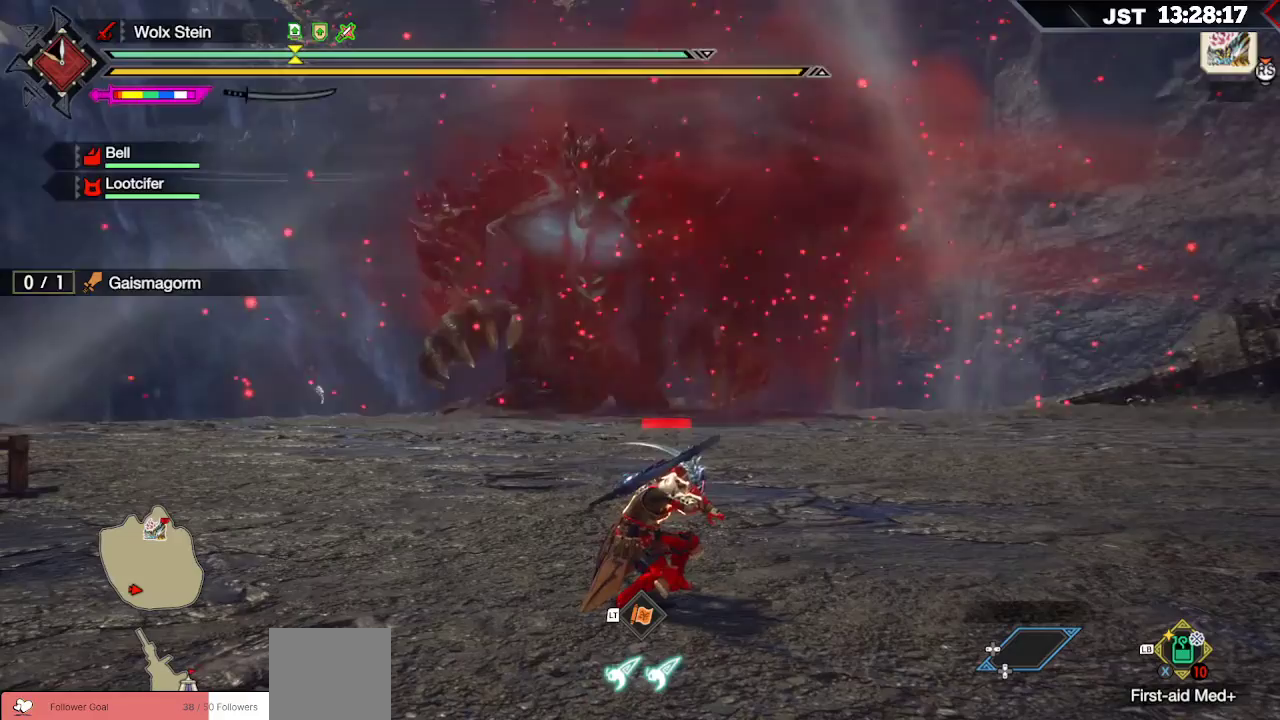
{"buttons": ["R1"], "left_stick": "up-right", "right_stick": "center", "events": []}
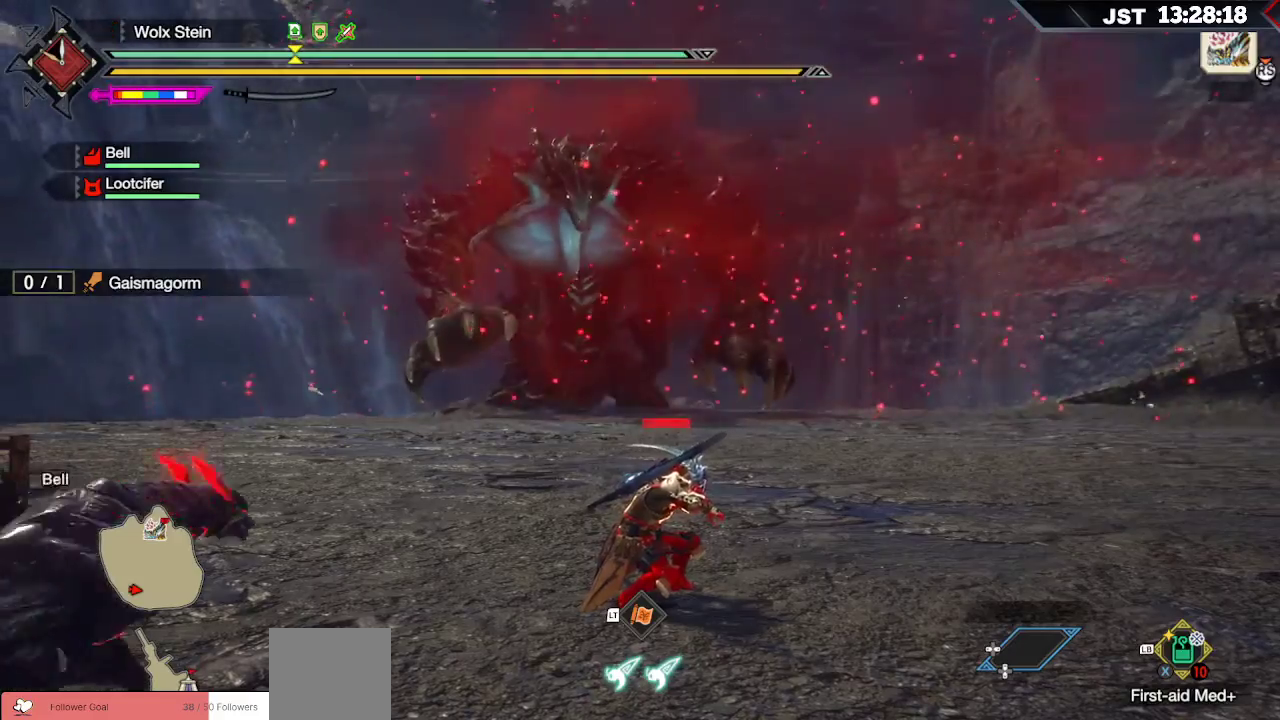
{"buttons": ["R1"], "left_stick": "up-right", "right_stick": "center", "events": [[133, "right_stick", "right"], [417, "right_stick", "center"]]}
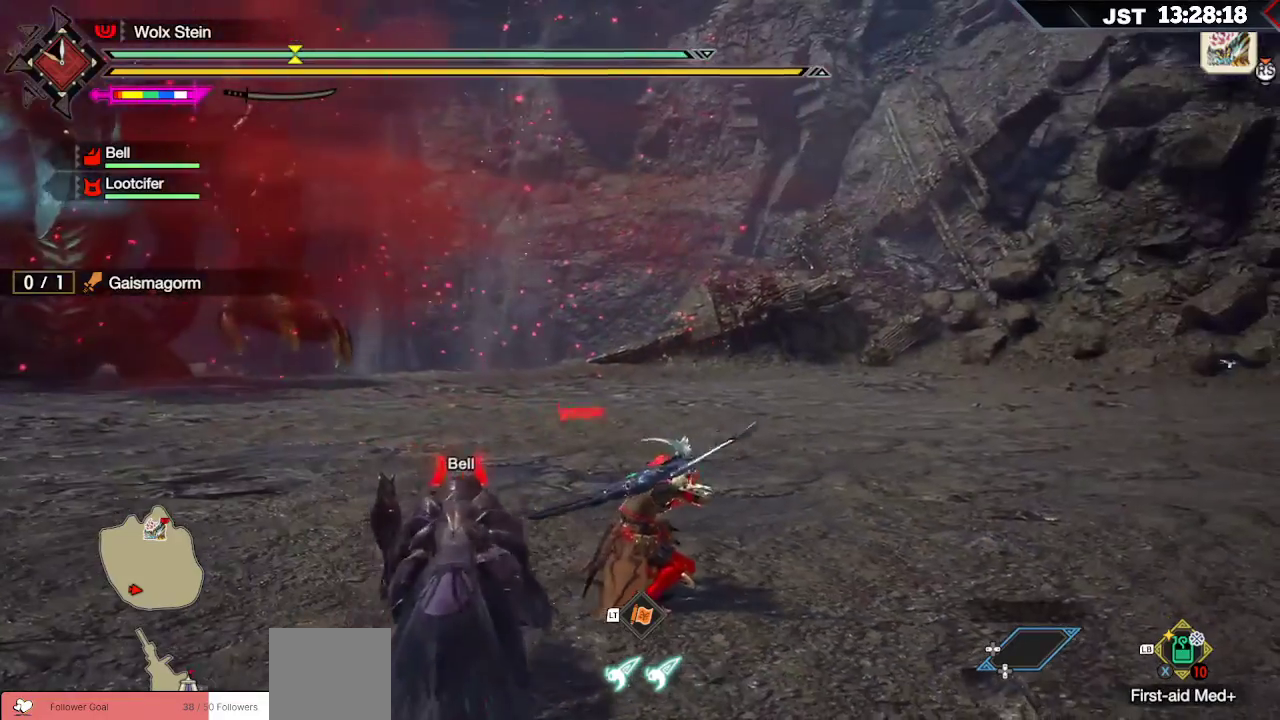
{"buttons": ["R1"], "left_stick": "up-right", "right_stick": "center", "events": []}
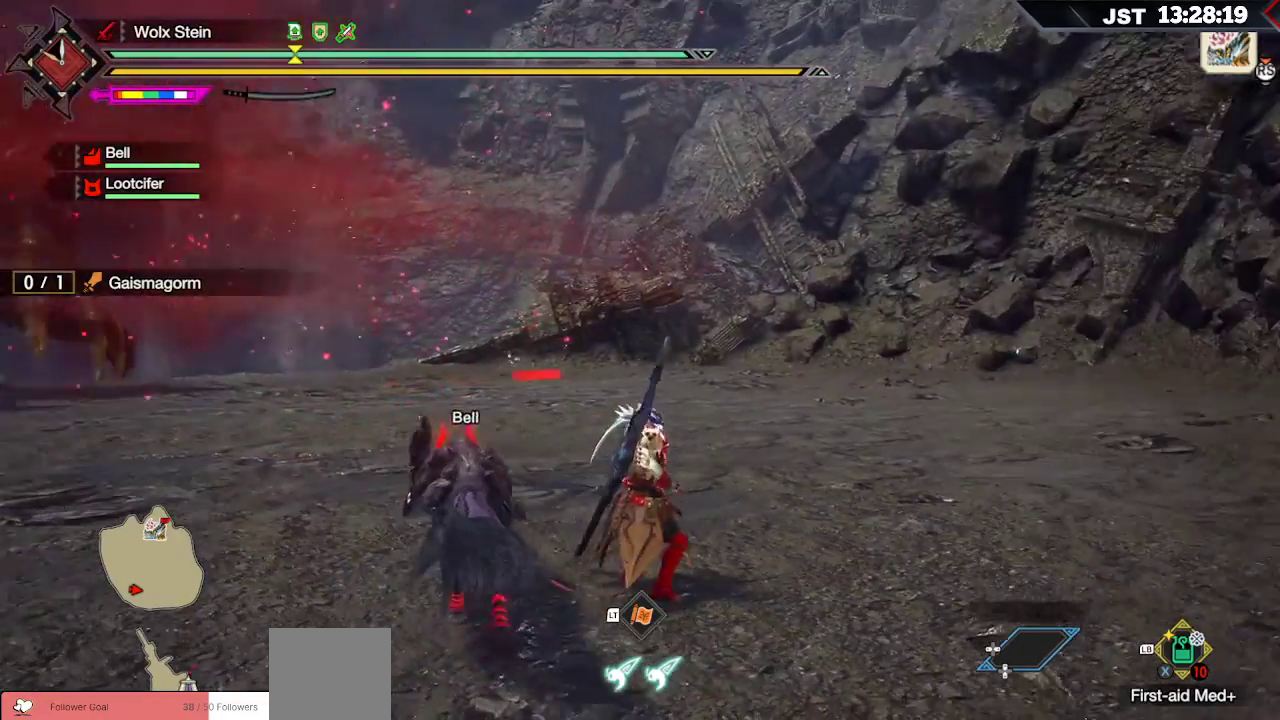
{"buttons": ["R1"], "left_stick": "right", "right_stick": "center", "events": [[183, "right_stick", "left"], [317, "left_stick", "right"], [433, "right_stick", "center"]]}
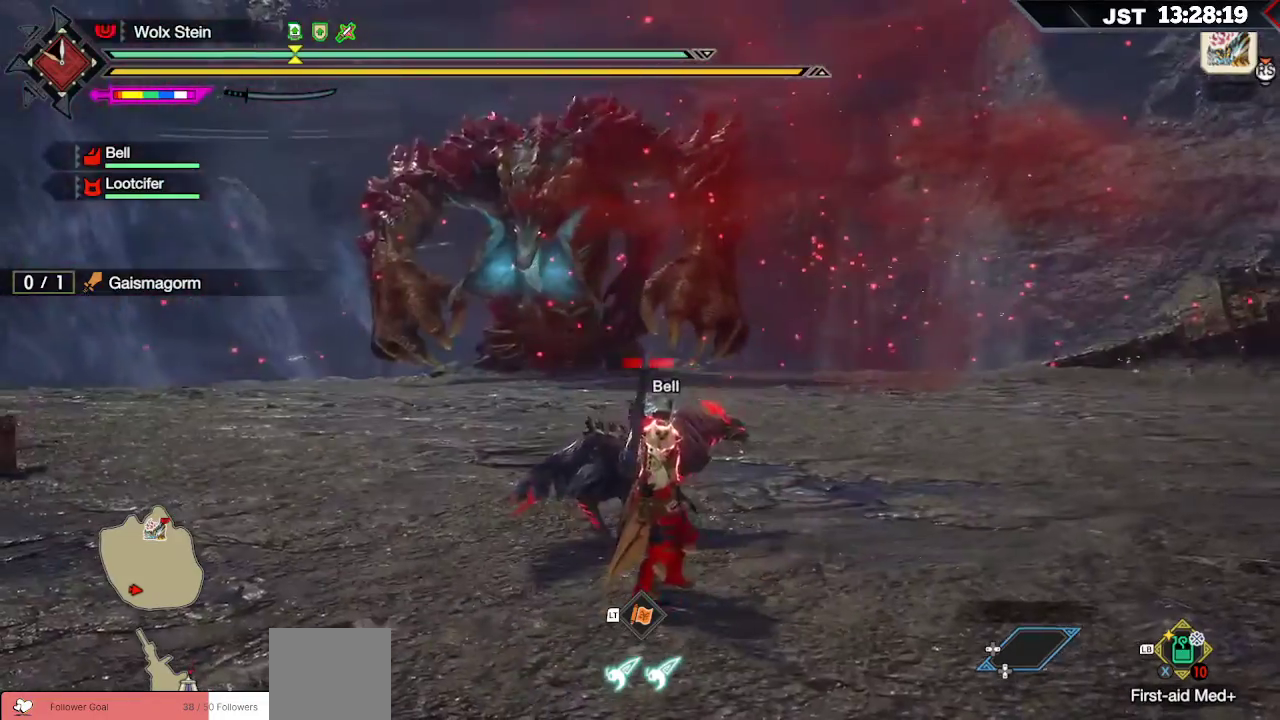
{"buttons": ["R1"], "left_stick": "right", "right_stick": "center", "events": []}
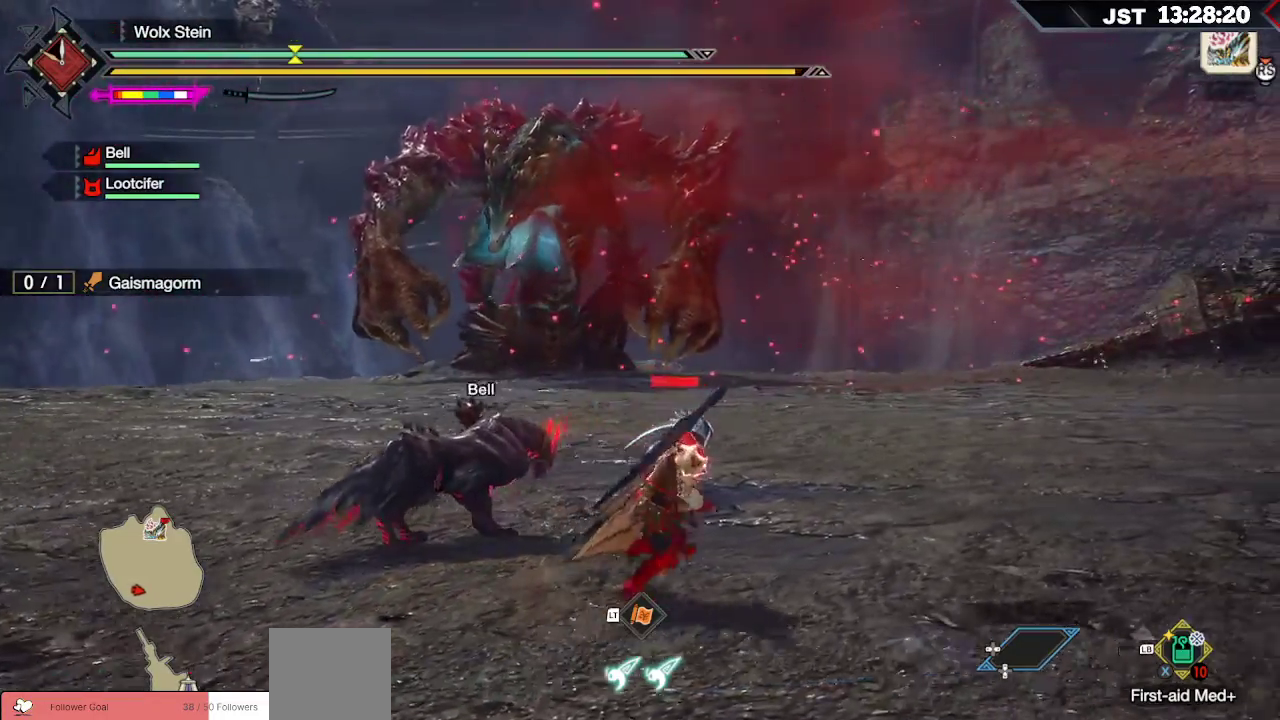
{"buttons": ["R1"], "left_stick": "right", "right_stick": "center", "events": []}
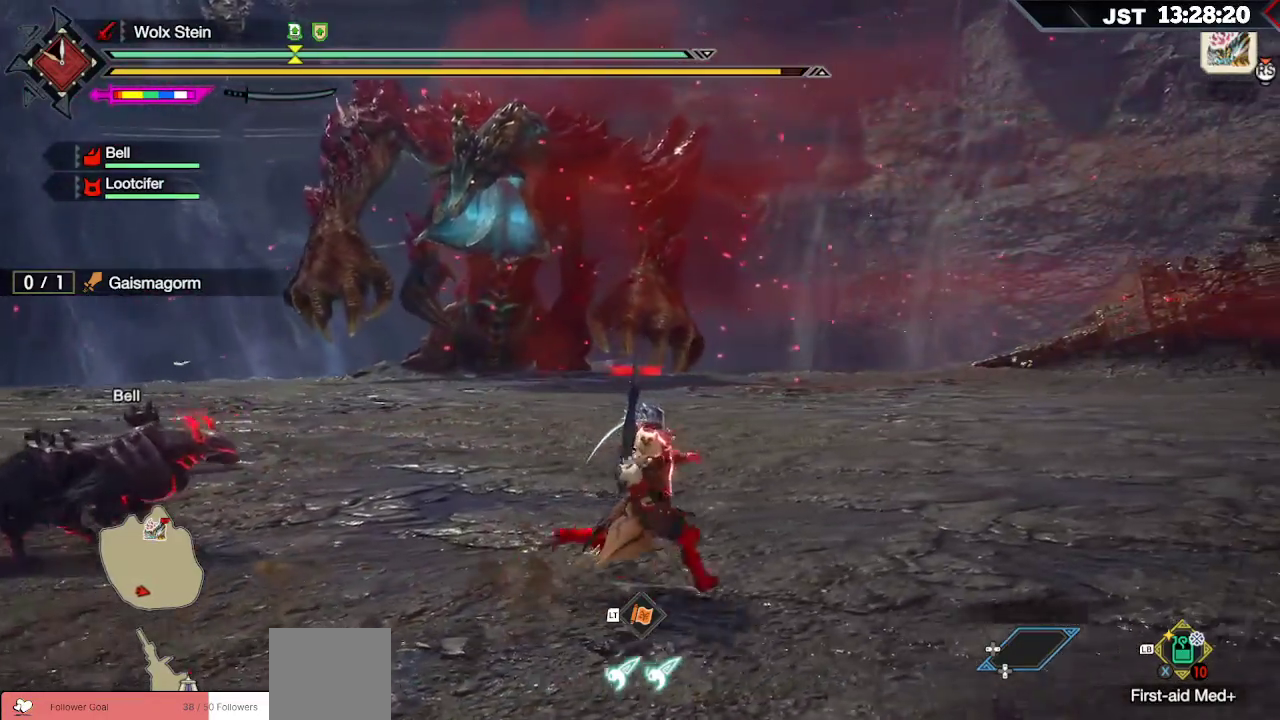
{"buttons": ["R1"], "left_stick": "up-right", "right_stick": "center", "events": [[83, "right_stick", "right"], [333, "left_stick", "up-right"], [433, "right_stick", "center"]]}
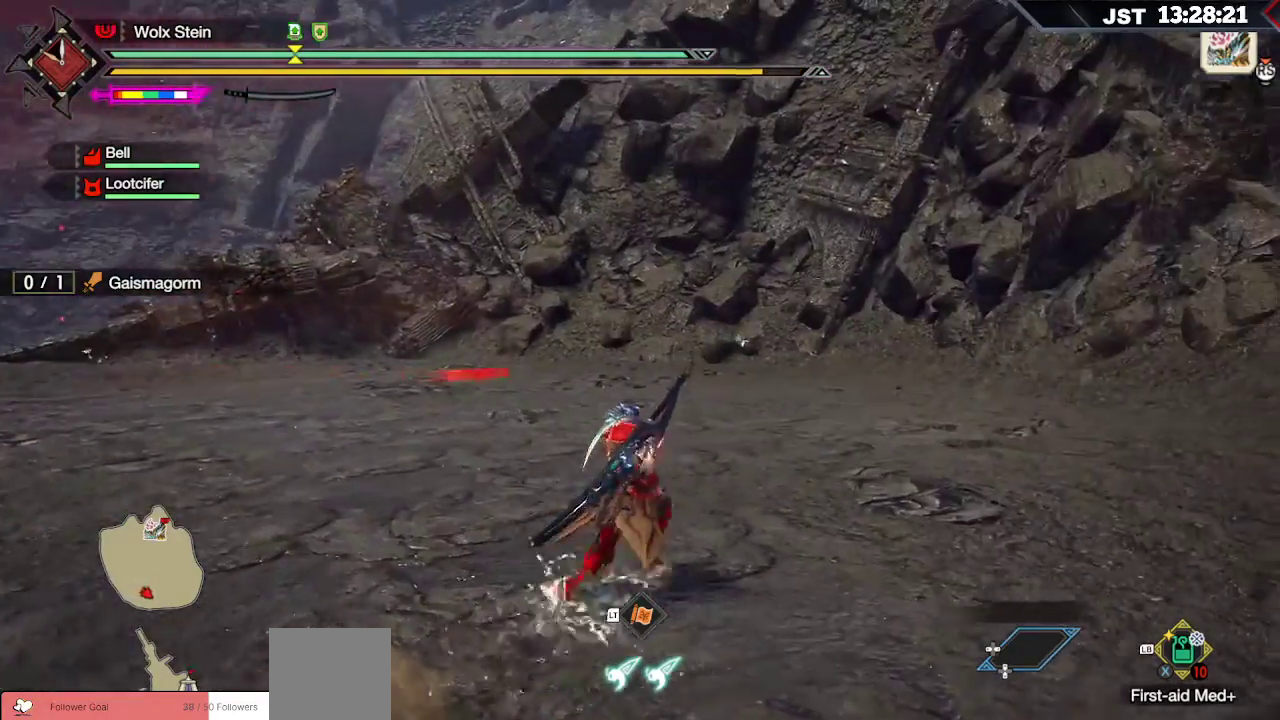
{"buttons": ["R1"], "left_stick": "up-right", "right_stick": "center", "events": []}
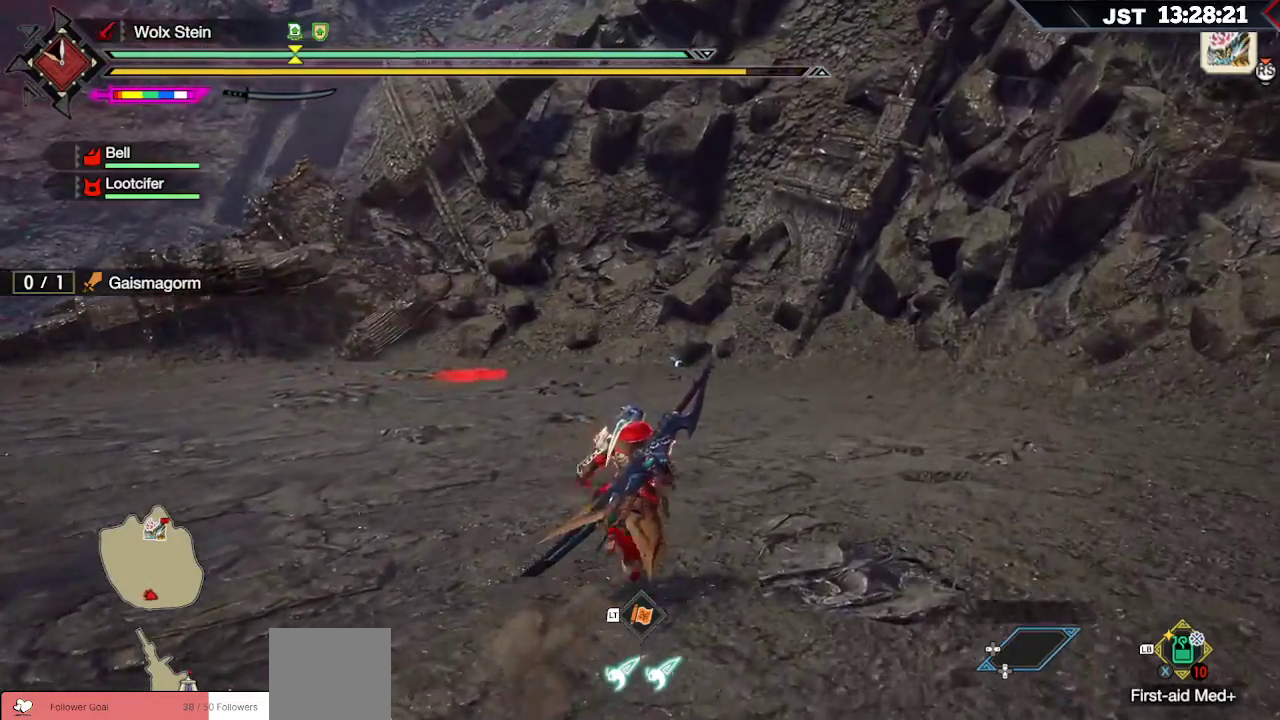
{"buttons": ["R1"], "left_stick": "up", "right_stick": "center", "events": [[17, "left_stick", "up"]]}
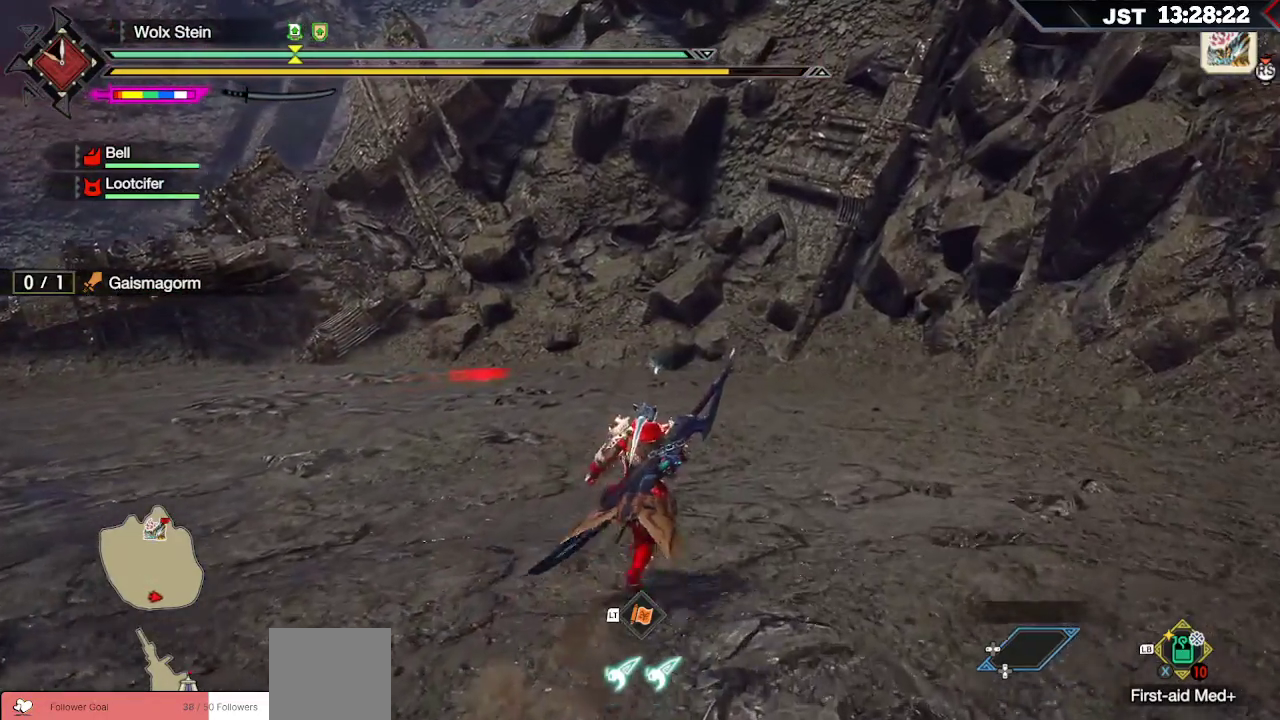
{"buttons": ["R1"], "left_stick": "up", "right_stick": "center", "events": []}
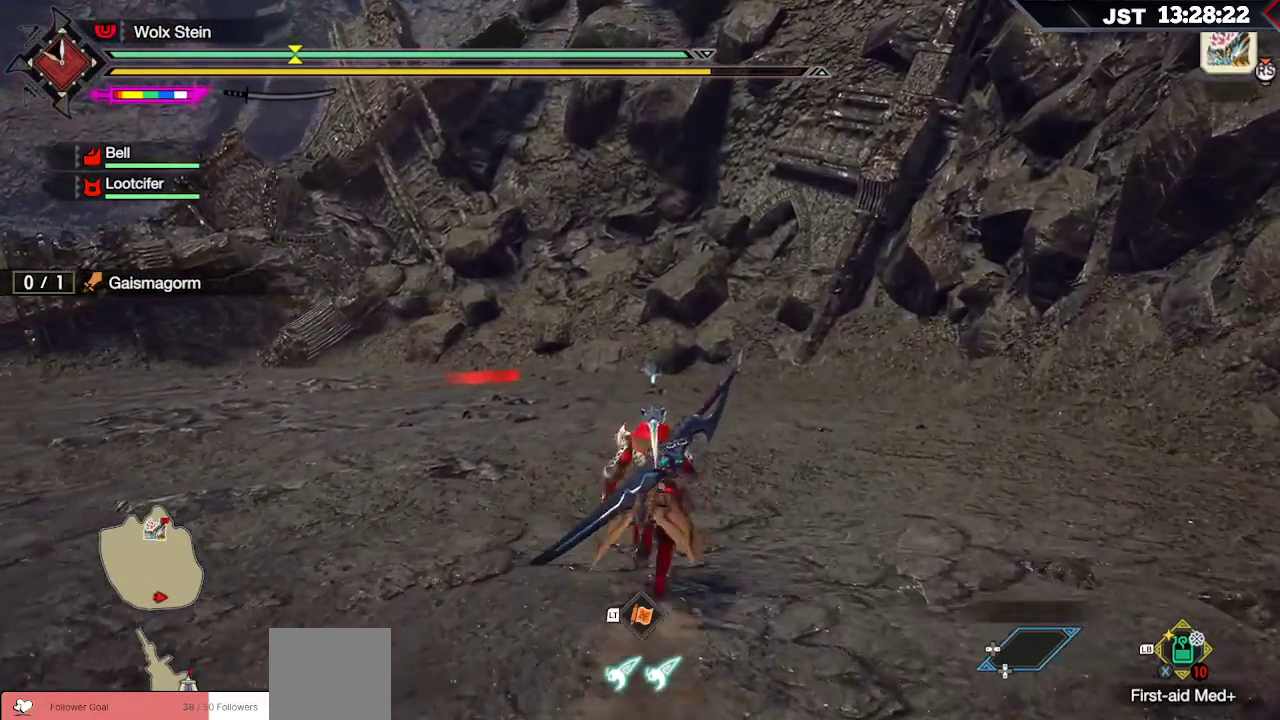
{"buttons": ["R1"], "left_stick": "up", "right_stick": "center", "events": []}
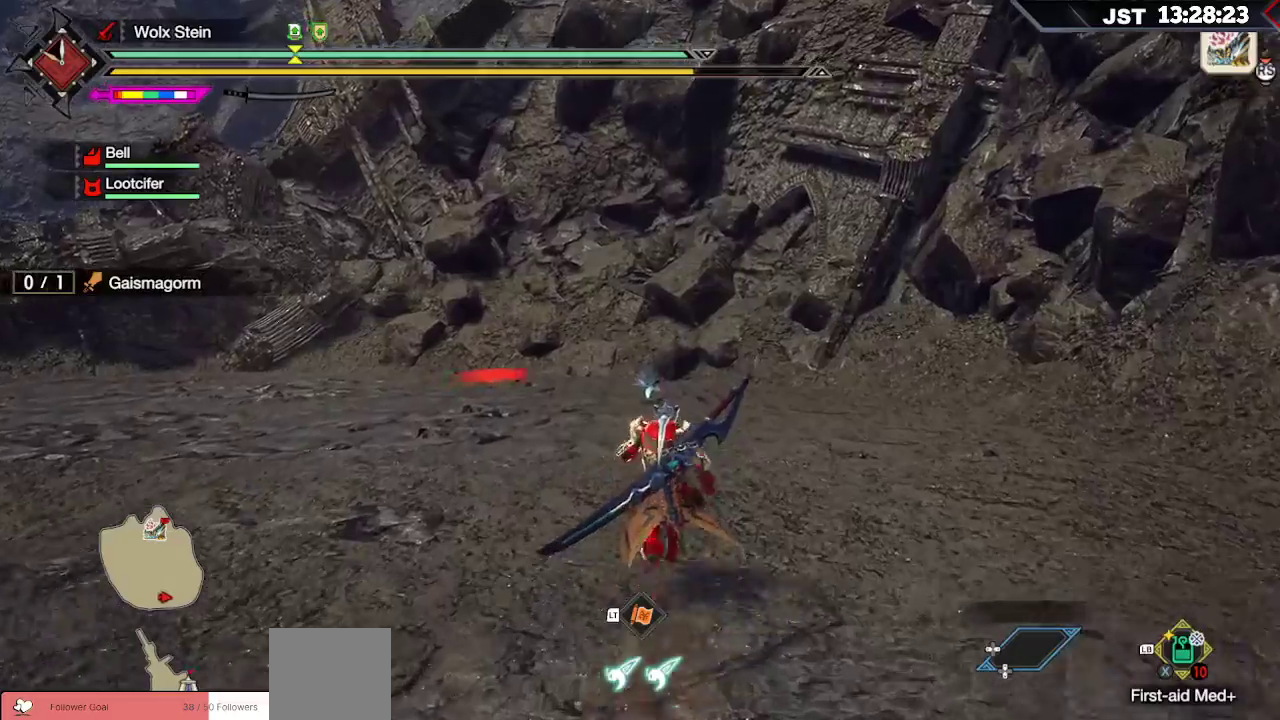
{"buttons": ["B", "R1"], "left_stick": "up", "right_stick": "center", "events": [[400, "B", "down"]]}
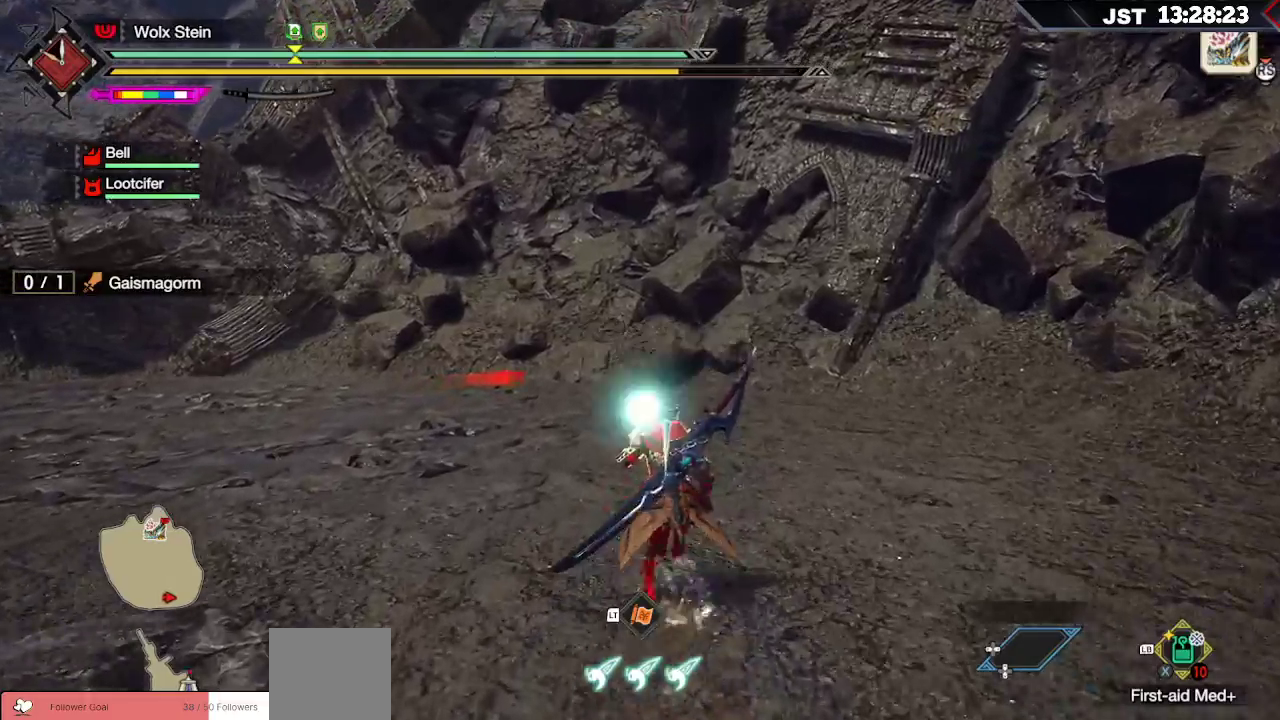
{"buttons": ["R1"], "left_stick": "up", "right_stick": "left", "events": [[17, "B", "up"], [383, "right_stick", "left"]]}
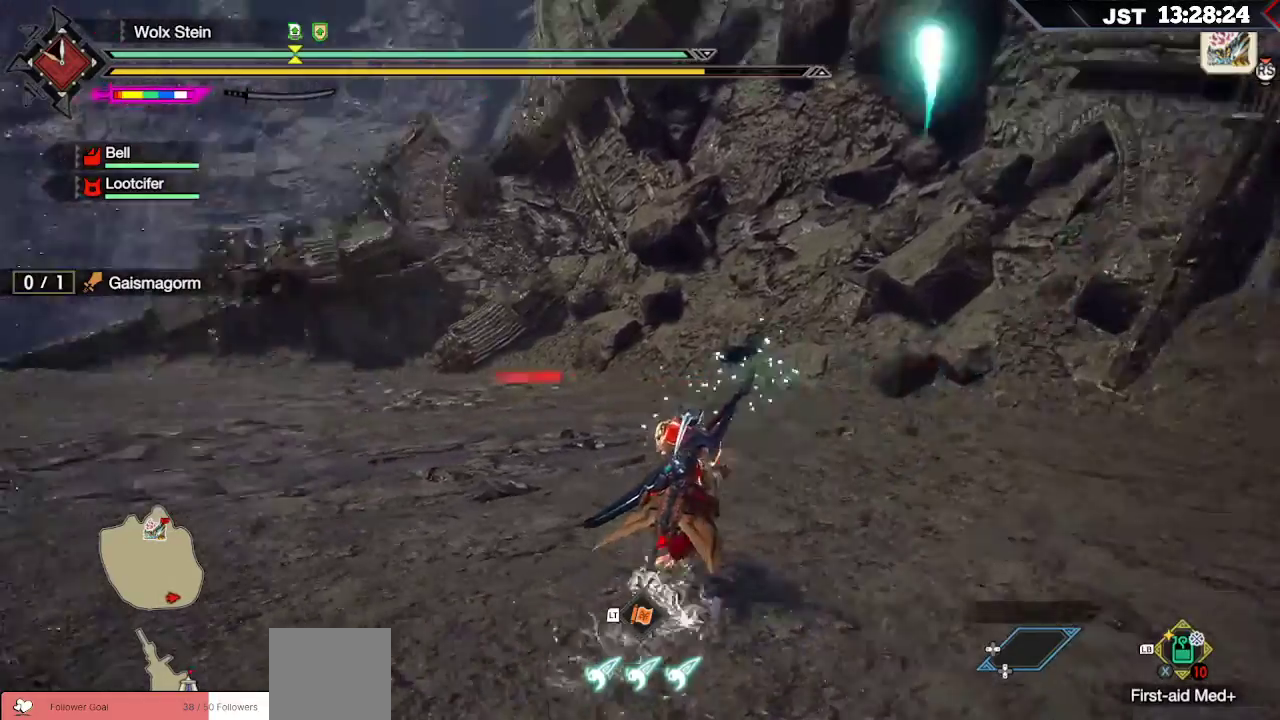
{"buttons": ["R1"], "left_stick": "up", "right_stick": "center", "events": [[300, "right_stick", "center"]]}
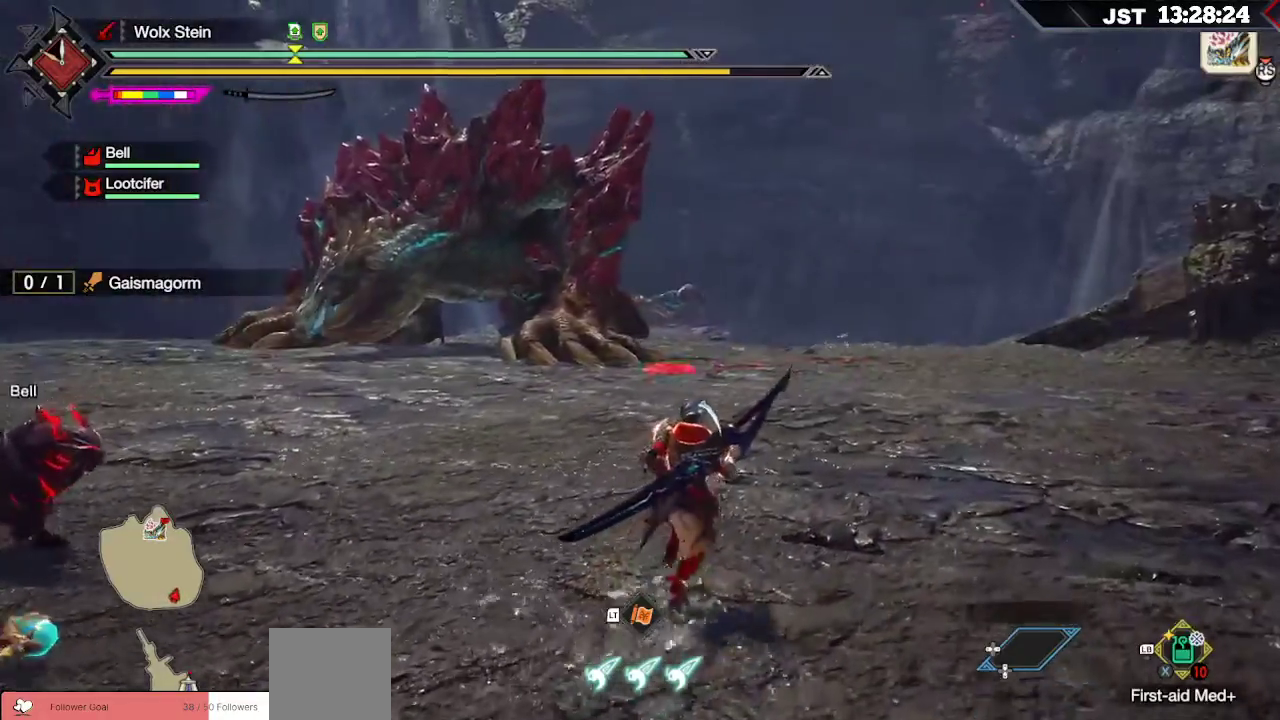
{"buttons": ["R1"], "left_stick": "up", "right_stick": "center", "events": []}
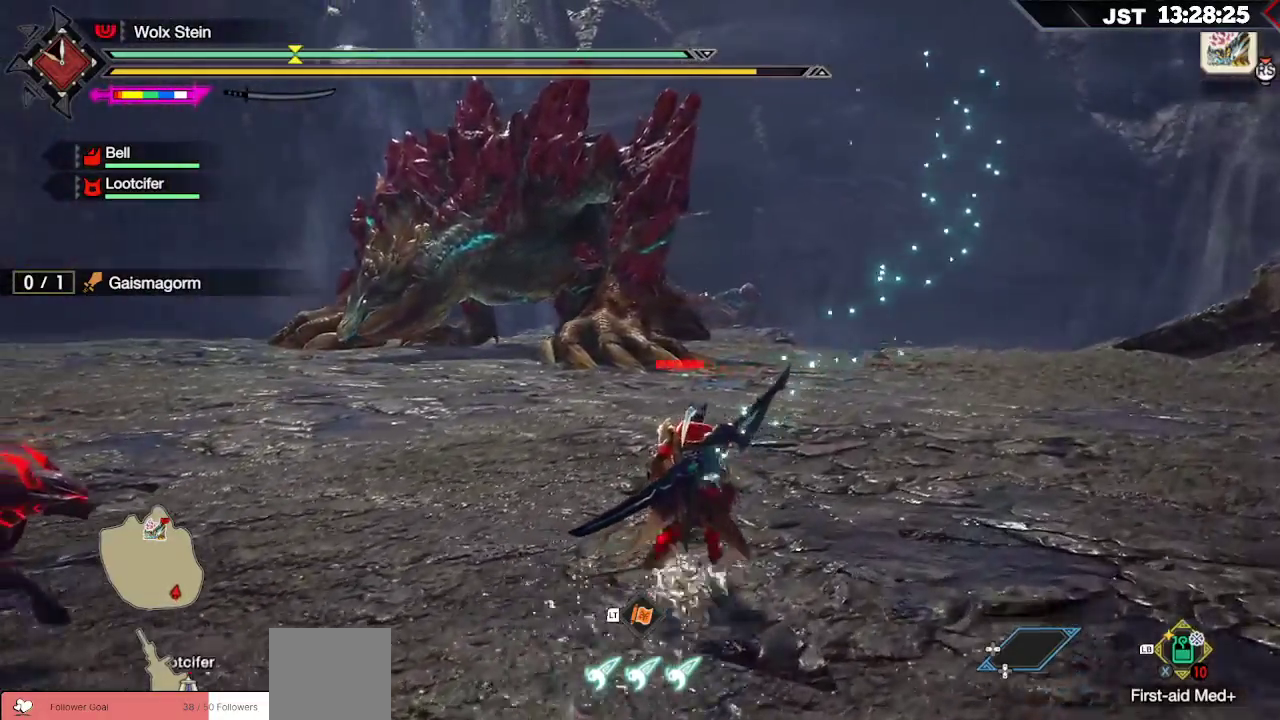
{"buttons": ["R1"], "left_stick": "up", "right_stick": "center", "events": []}
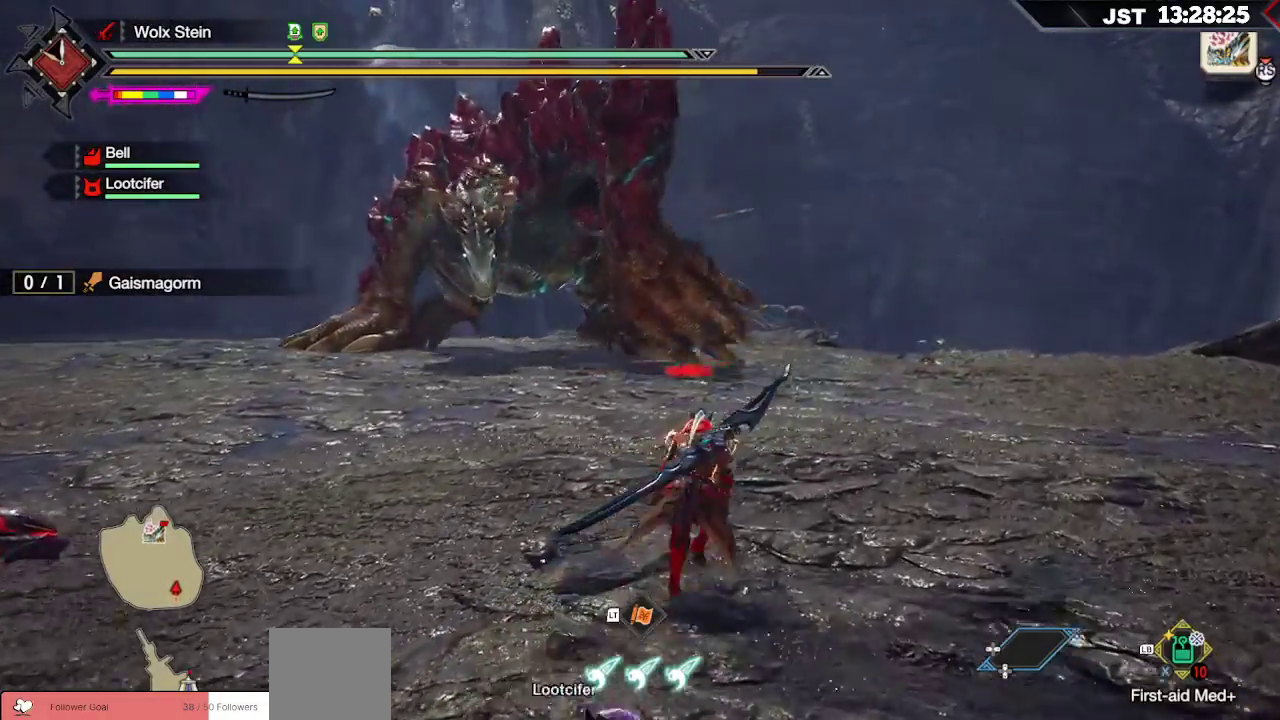
{"buttons": ["R1"], "left_stick": "up-right", "right_stick": "center", "events": [[67, "left_stick", "up-right"]]}
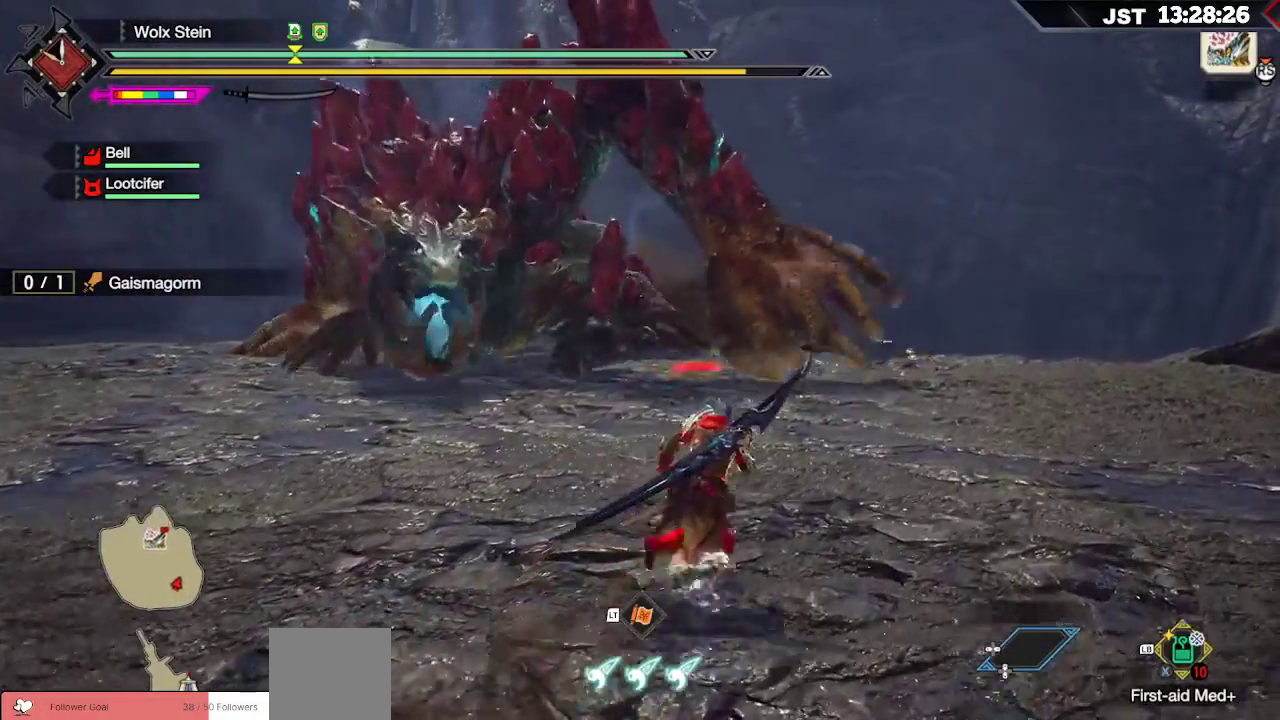
{"buttons": ["R1"], "left_stick": "up-right", "right_stick": "center", "events": []}
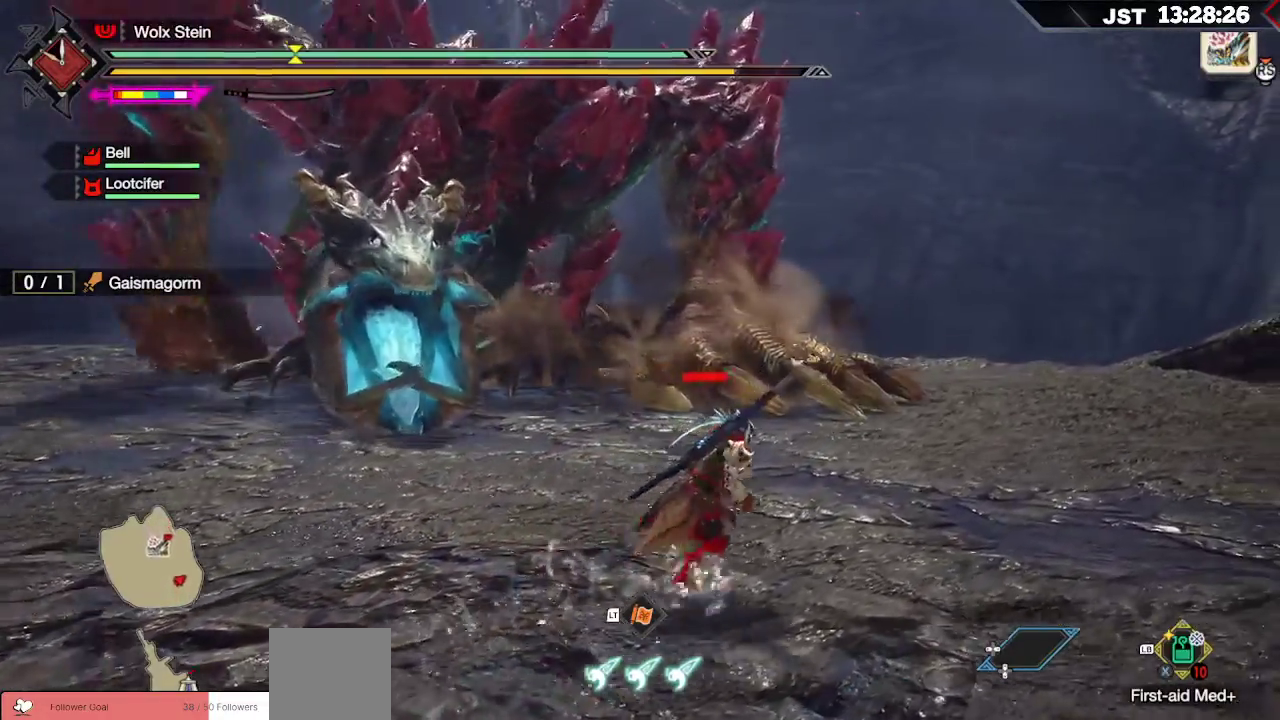
{"buttons": ["R1"], "left_stick": "up-right", "right_stick": "center", "events": []}
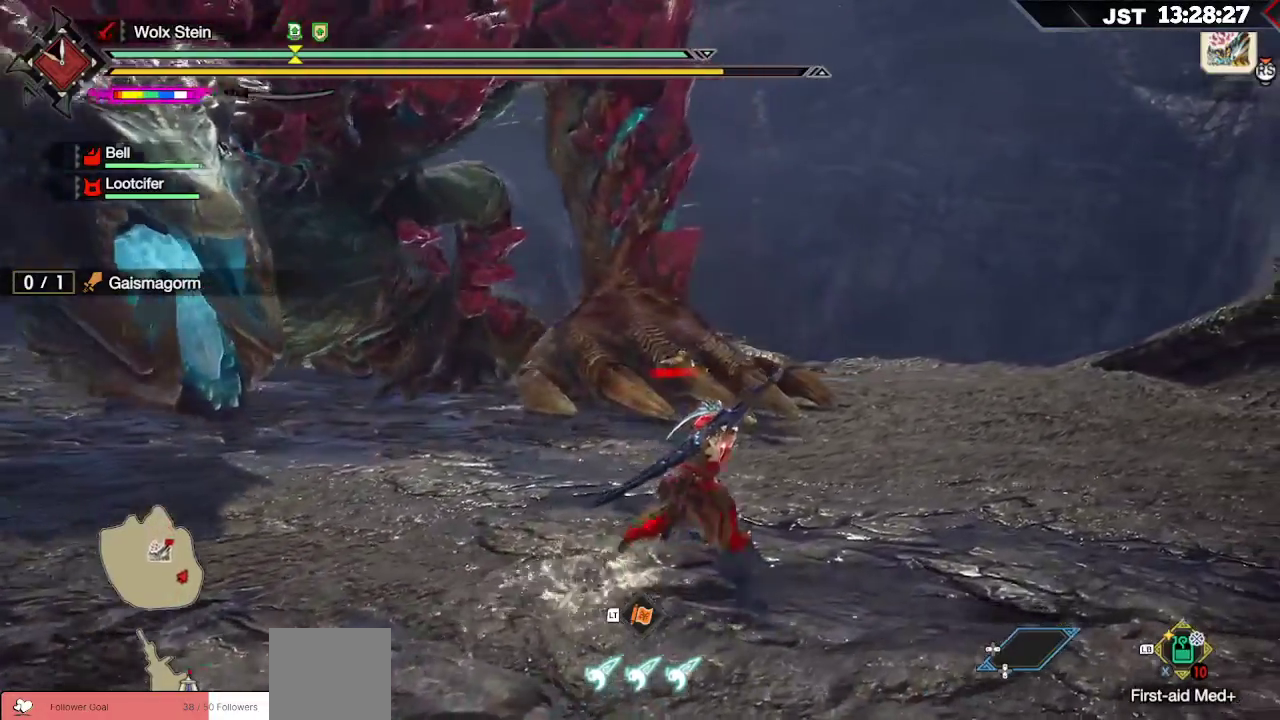
{"buttons": [], "left_stick": "up-right", "right_stick": "center", "events": [[183, "R1", "up"], [200, "right_stick", "left"], [400, "right_stick", "center"]]}
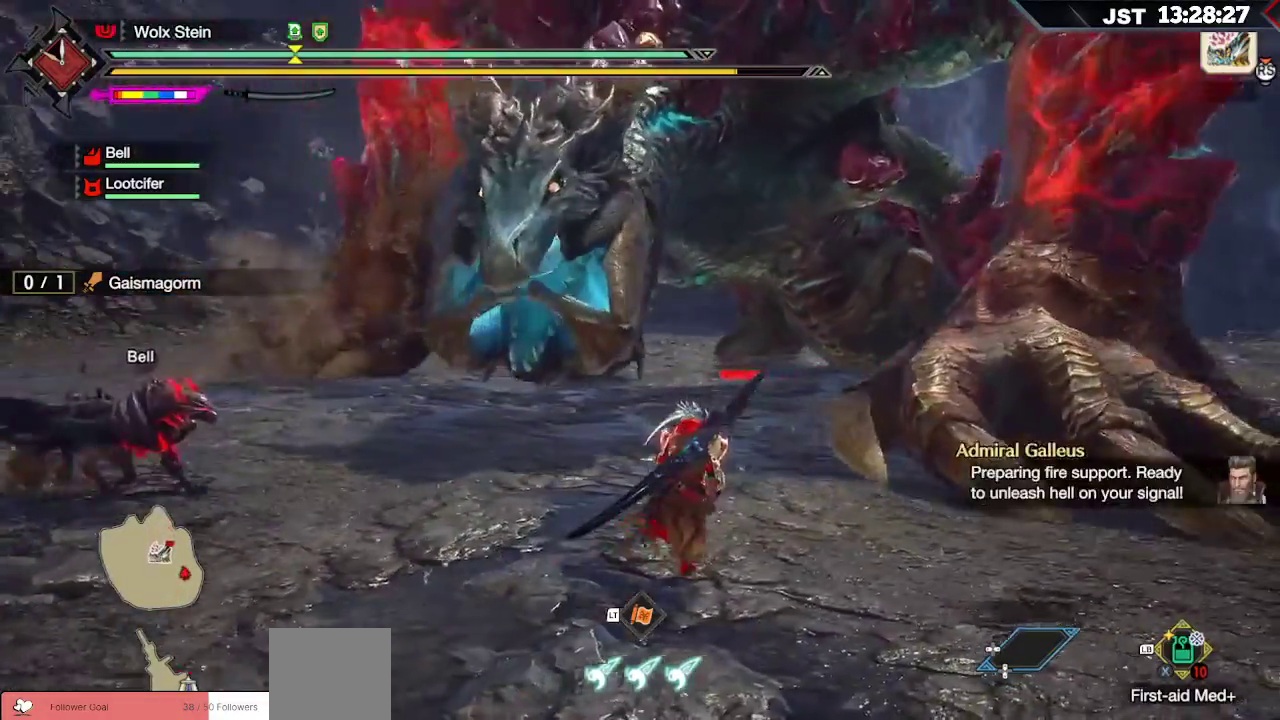
{"buttons": [], "left_stick": "up", "right_stick": "center", "events": [[83, "R2", "down"], [150, "left_stick", "up"], [200, "R2", "up"]]}
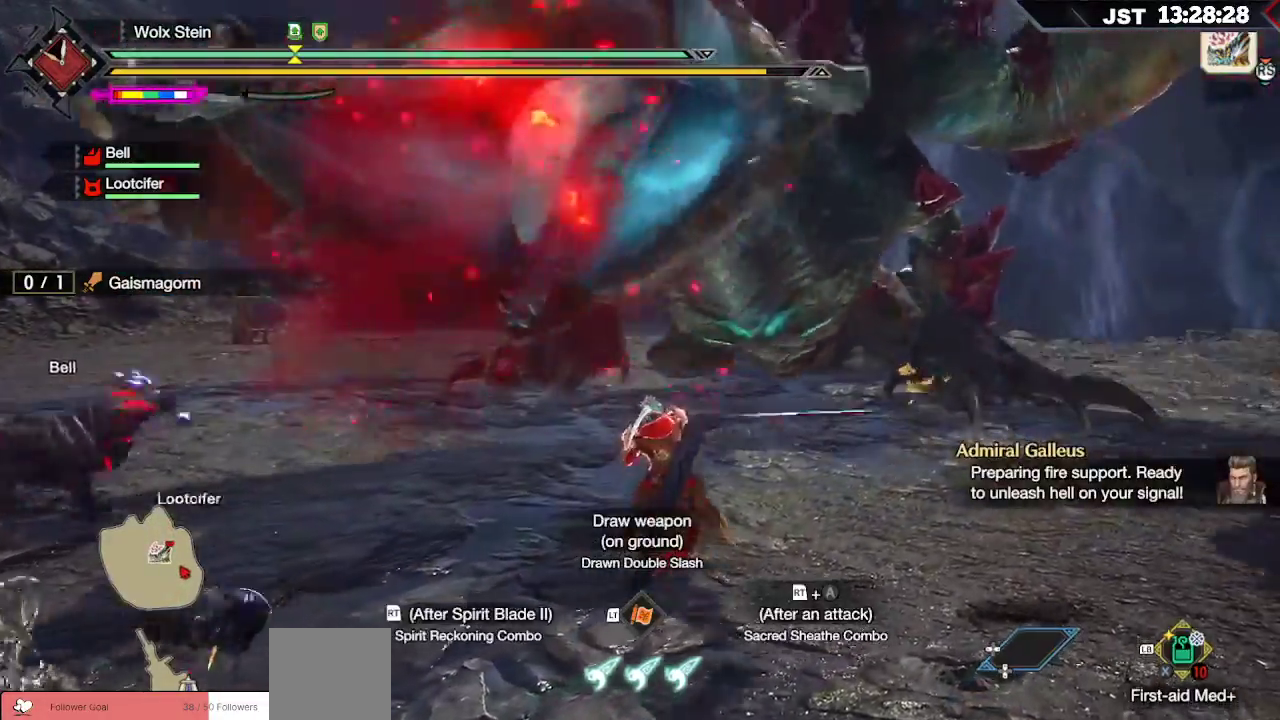
{"buttons": [], "left_stick": "up-left", "right_stick": "center", "events": [[167, "left_stick", "up-left"]]}
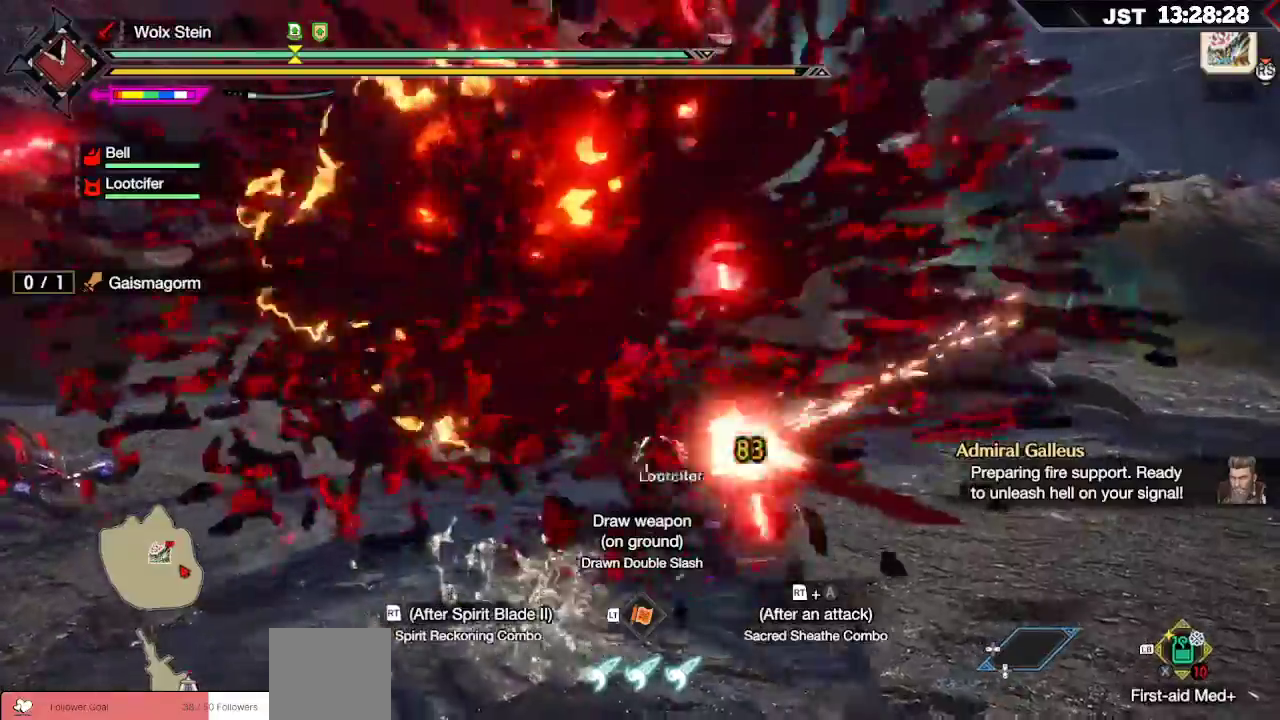
{"buttons": [], "left_stick": "up-left", "right_stick": "center", "events": [[250, "B", "down"], [383, "B", "up"]]}
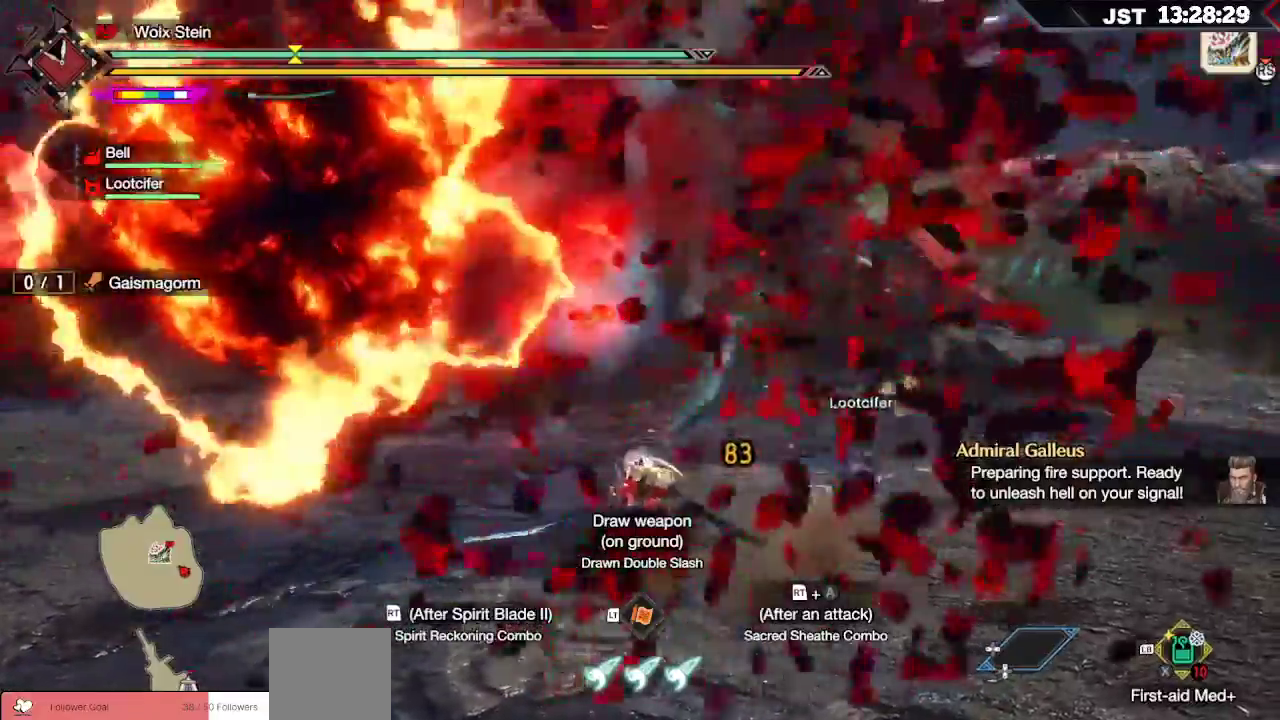
{"buttons": ["R2"], "left_stick": "up-left", "right_stick": "center"}
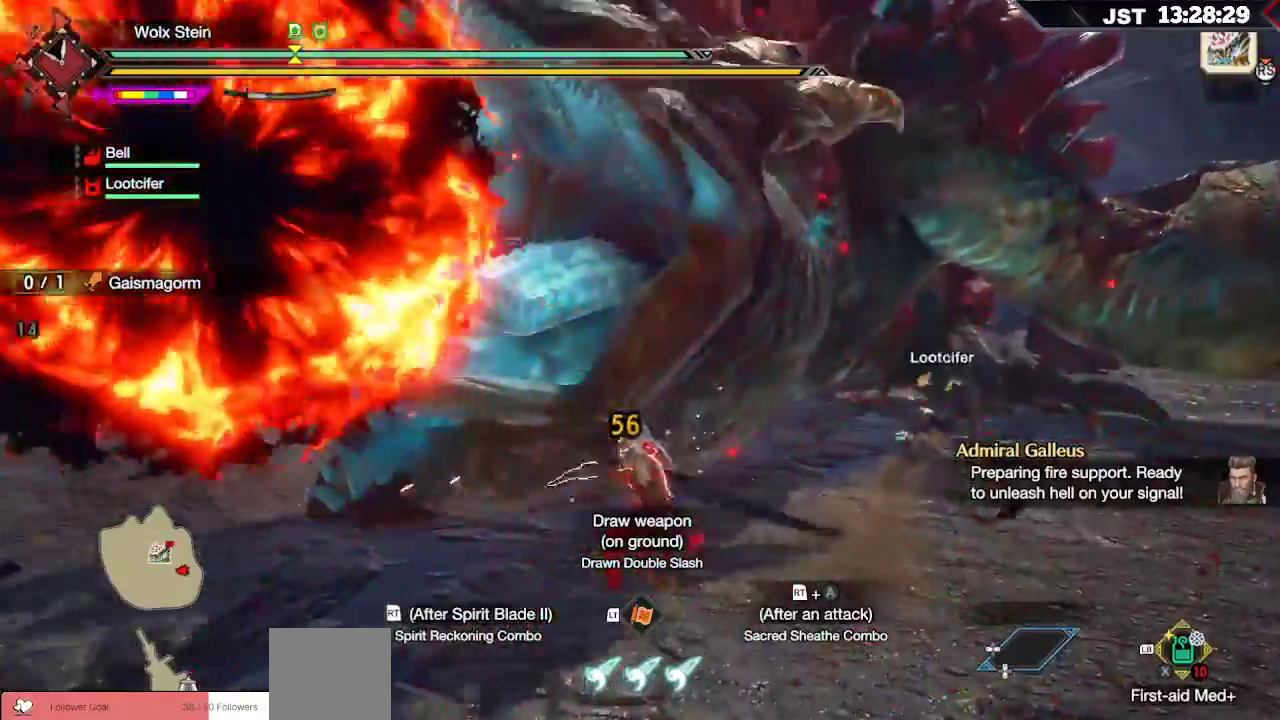
{"buttons": ["R2"], "left_stick": "up-left", "right_stick": "center", "events": []}
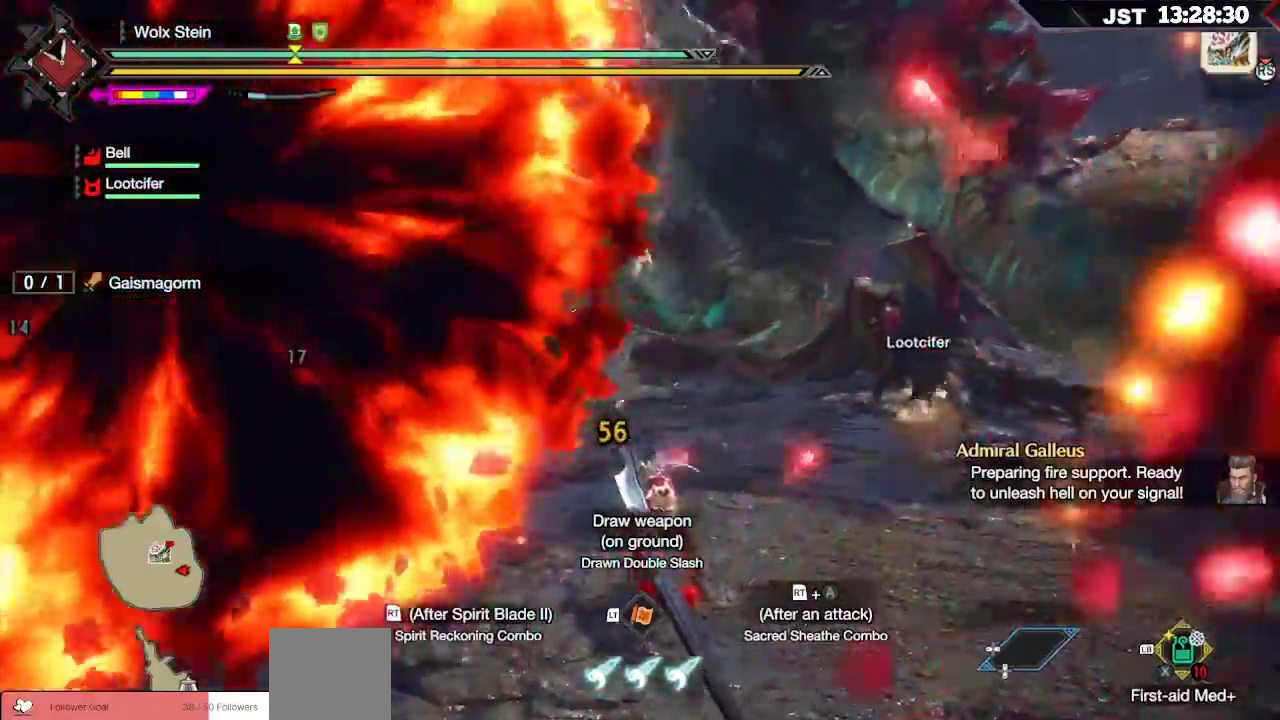
{"buttons": ["R2"], "left_stick": "up-left", "right_stick": "center", "events": [[167, "R2", "up"], [233, "R2", "down"], [367, "R2", "up"], [417, "R2", "down"]]}
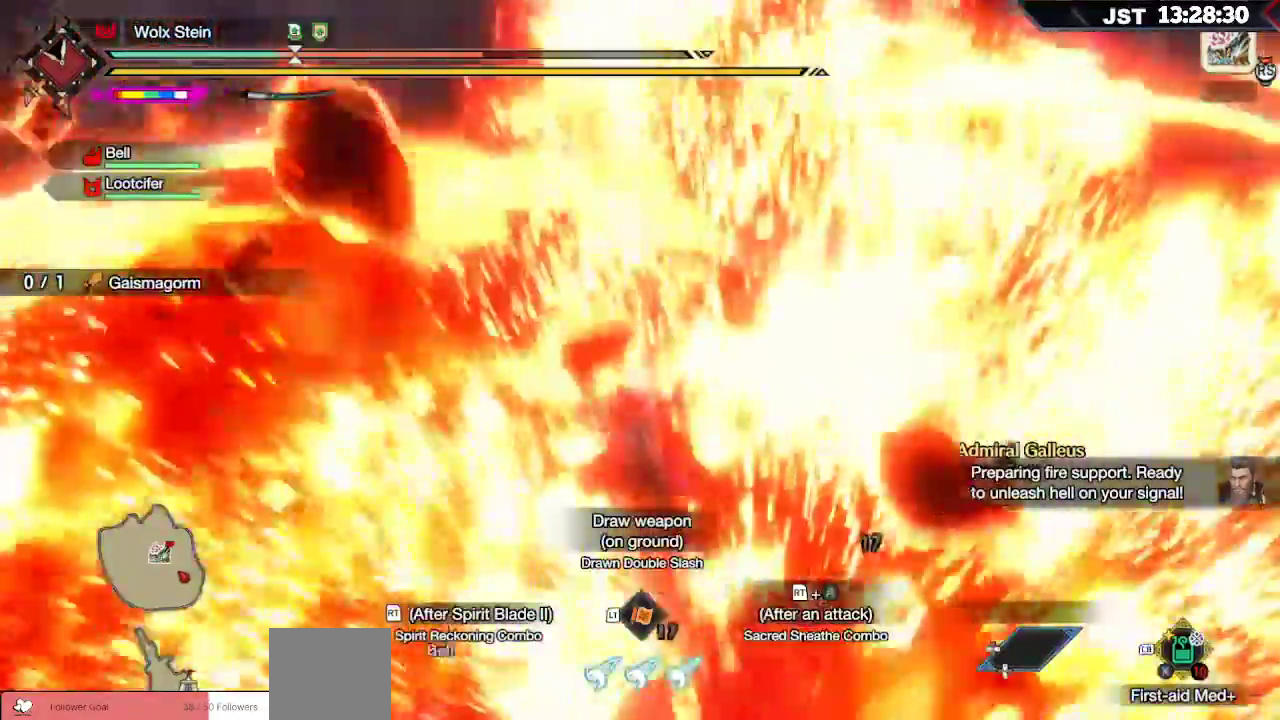
{"buttons": [], "left_stick": "up-left", "right_stick": "center", "events": [[33, "R2", "up"], [83, "R2", "down"], [183, "R2", "up"], [250, "R2", "down"], [367, "R2", "up"]]}
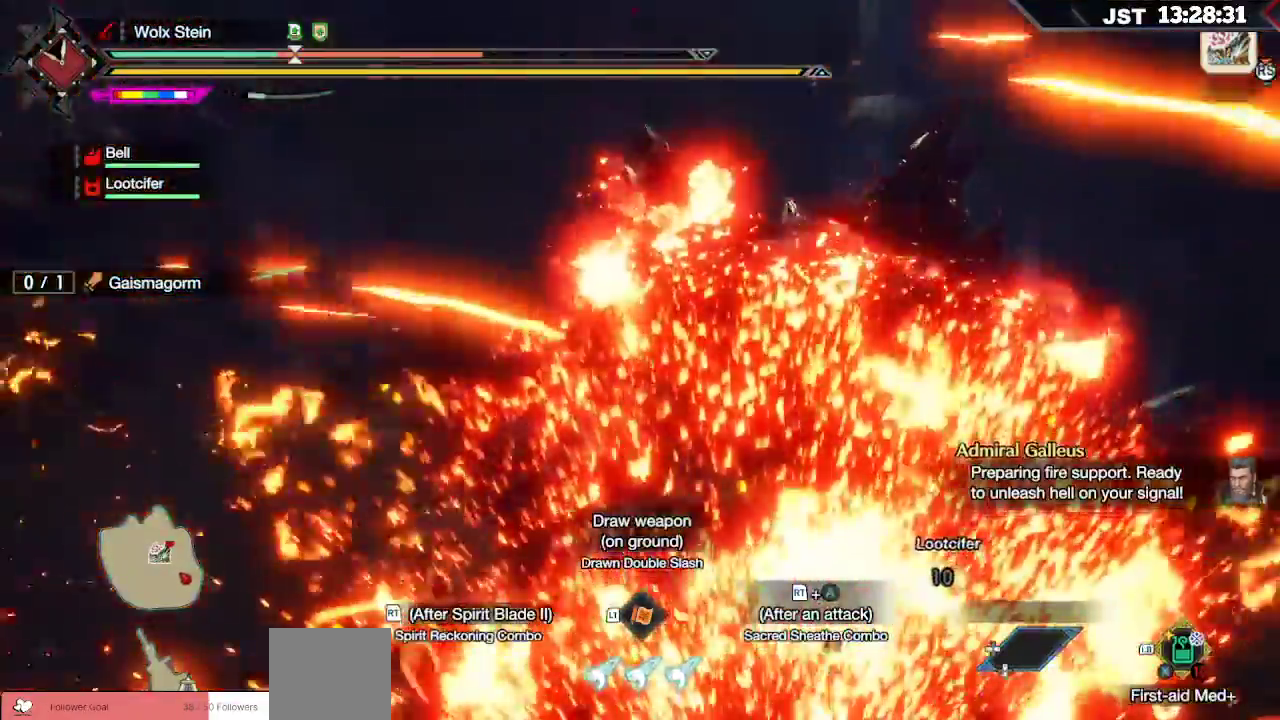
{"buttons": [], "left_stick": "right", "right_stick": "center", "events": [[33, "left_stick", "right"]]}
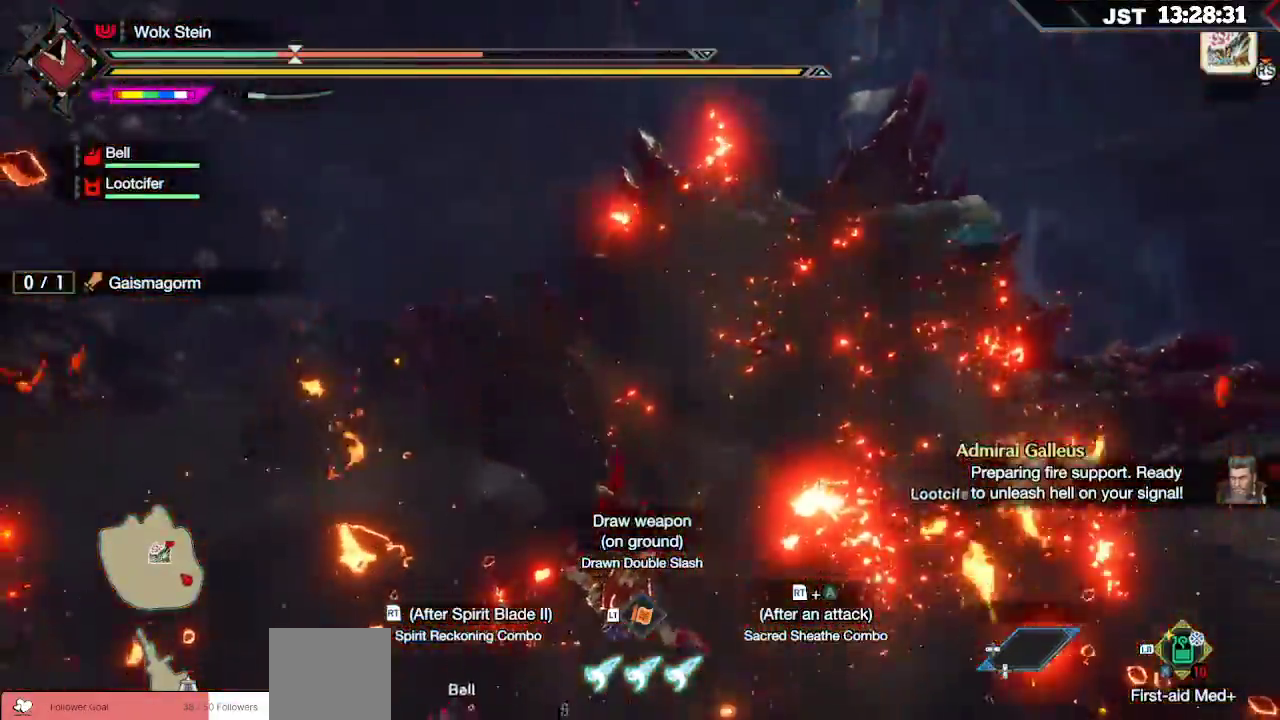
{"buttons": [], "left_stick": "left", "right_stick": "center", "events": [[350, "left_stick", "down"], [400, "left_stick", "left"]]}